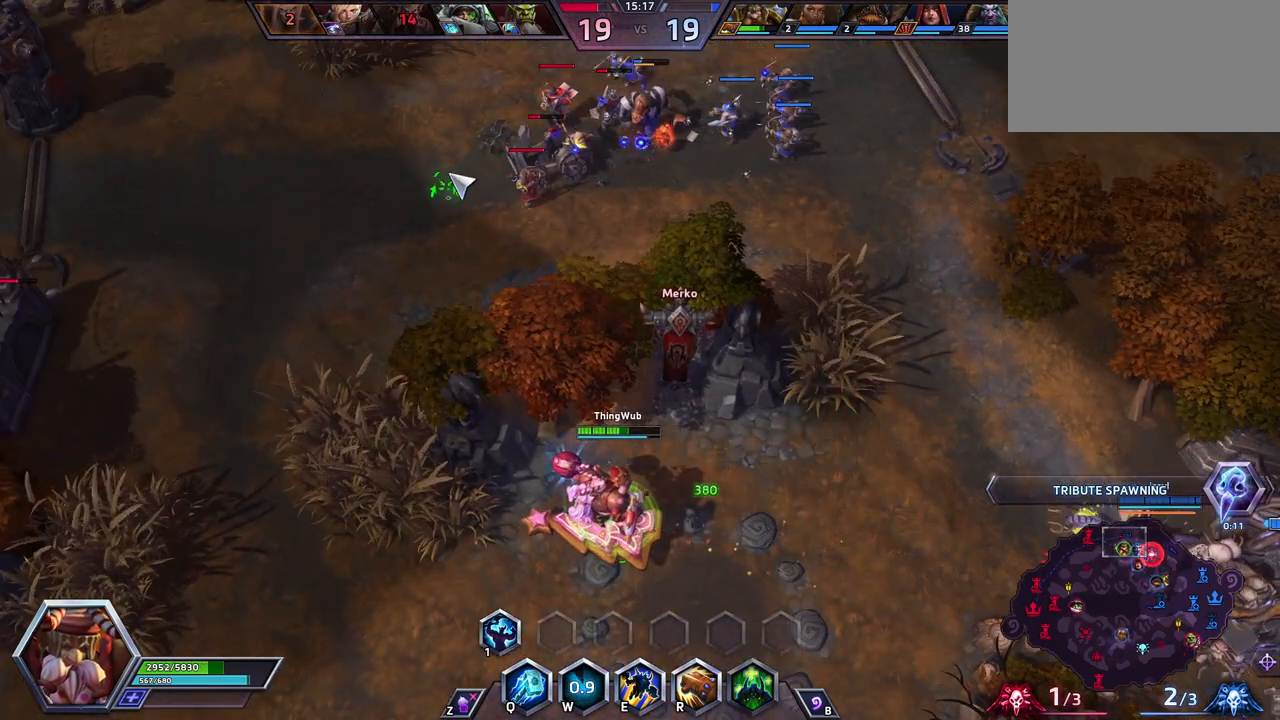
Gameplay with keyboard; each line is a JSON object with the keys held at the frame after it. "events" lists presses ("down") and releases ("up") of ".", "/", "0", "1", "2", "3", "4", "5", "6", "7", "8", "9", "a", "alt_l", "alt_r", "b", "backslash", "backspace", "c", "caps_lock", "comma", "ctrl_l", "ctrl_r", "d", "e", "equals", "escape", "f", "f1", "f10", "f11", "f12", "f2", "f3", "f4", "f5", "f6", "f7", "f8", "f9", "g", "h", "i", "j", "k", "l", "lbracket", "m", "minus", "n", "o", "p", "q", "quote", "r", "rbracket", "return", "s", "semicolon", "shift_l", "shift_r", "space", "super", "t", "tab", "tilde", "u", "v", "w", "x", "y" and "z" between this image and that frame as [ms after this image, input, new state], when the widget could be followed in between. No other keys are recorded. Mouse input is not recorded.
{"keys": [], "events": []}
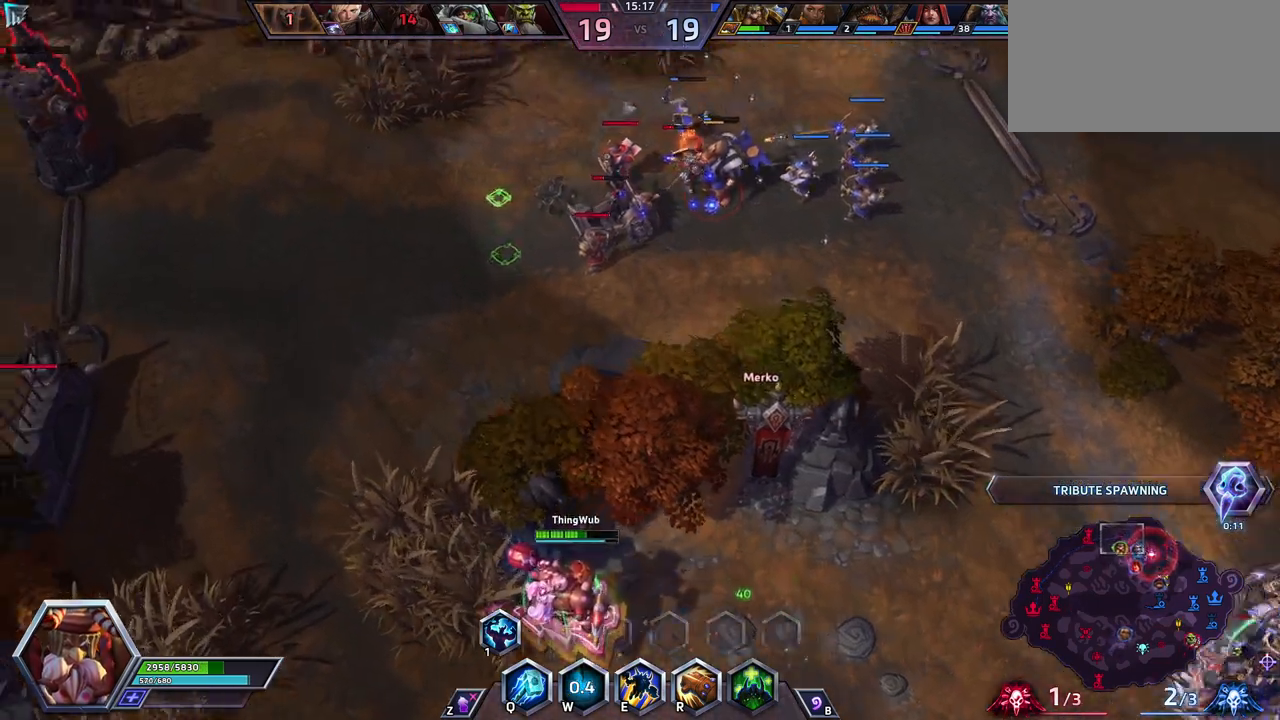
{"keys": [], "events": []}
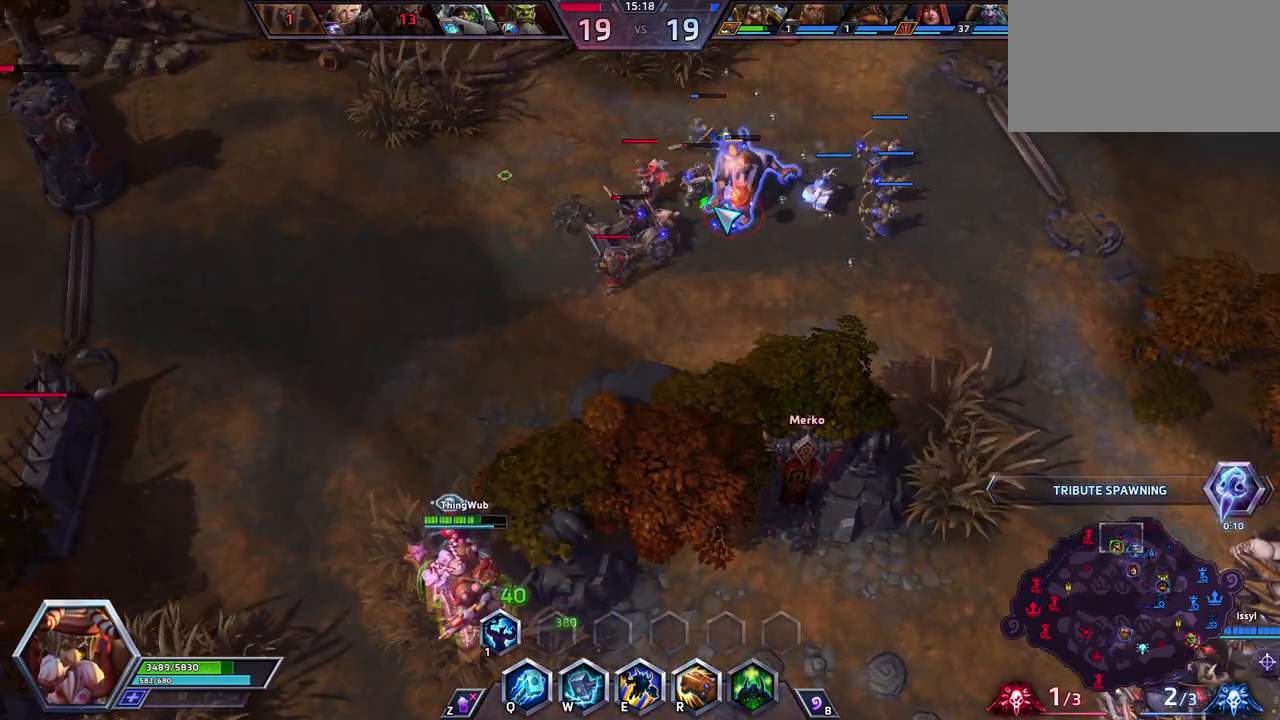
{"keys": [], "events": []}
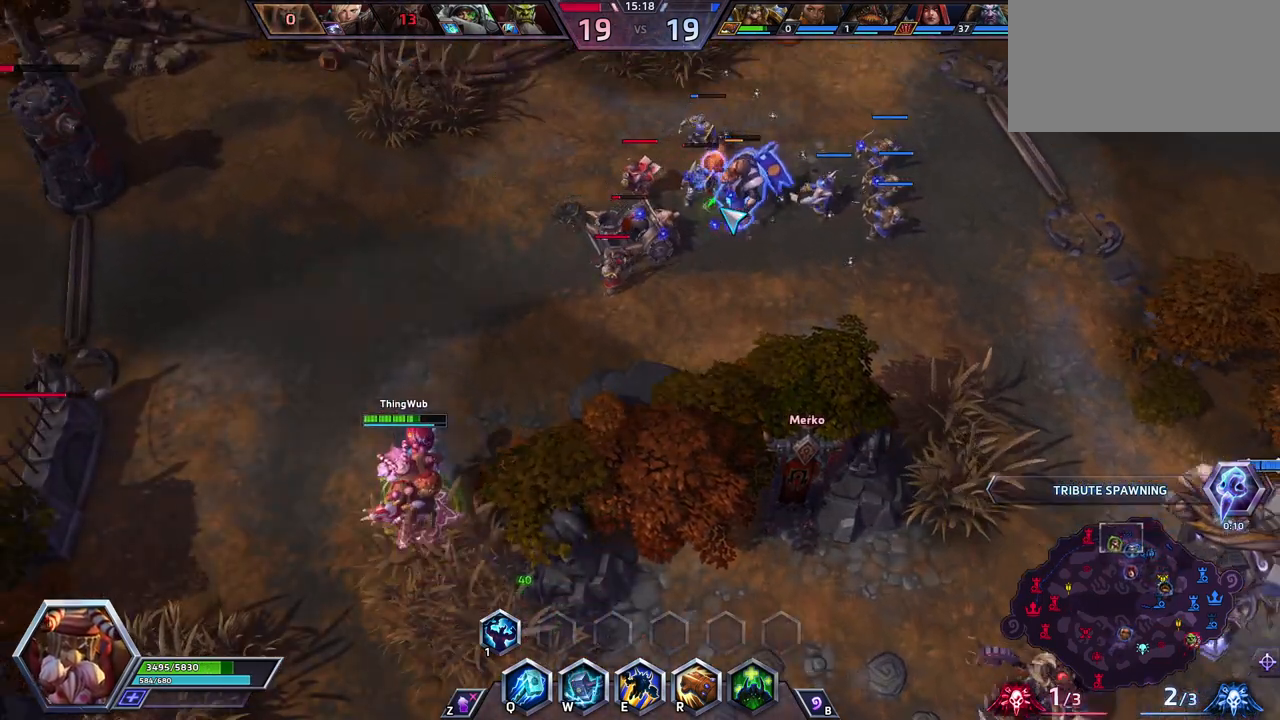
{"keys": [], "events": []}
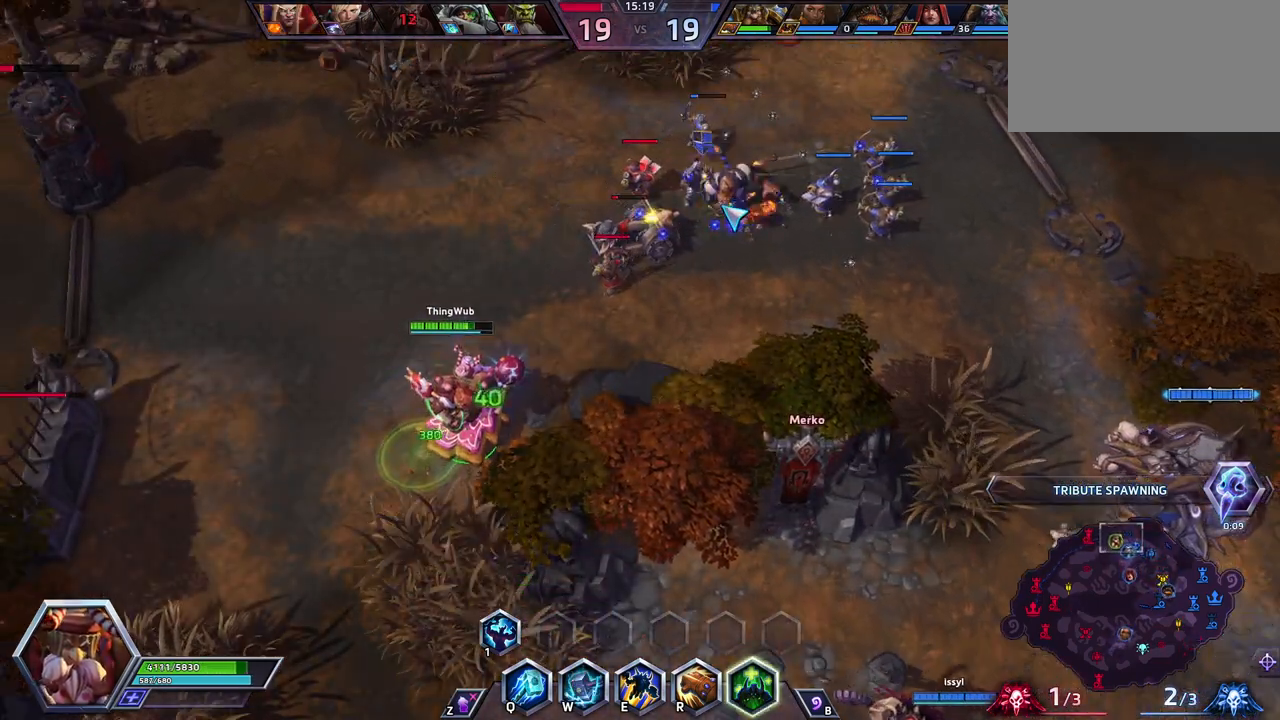
{"keys": [], "events": []}
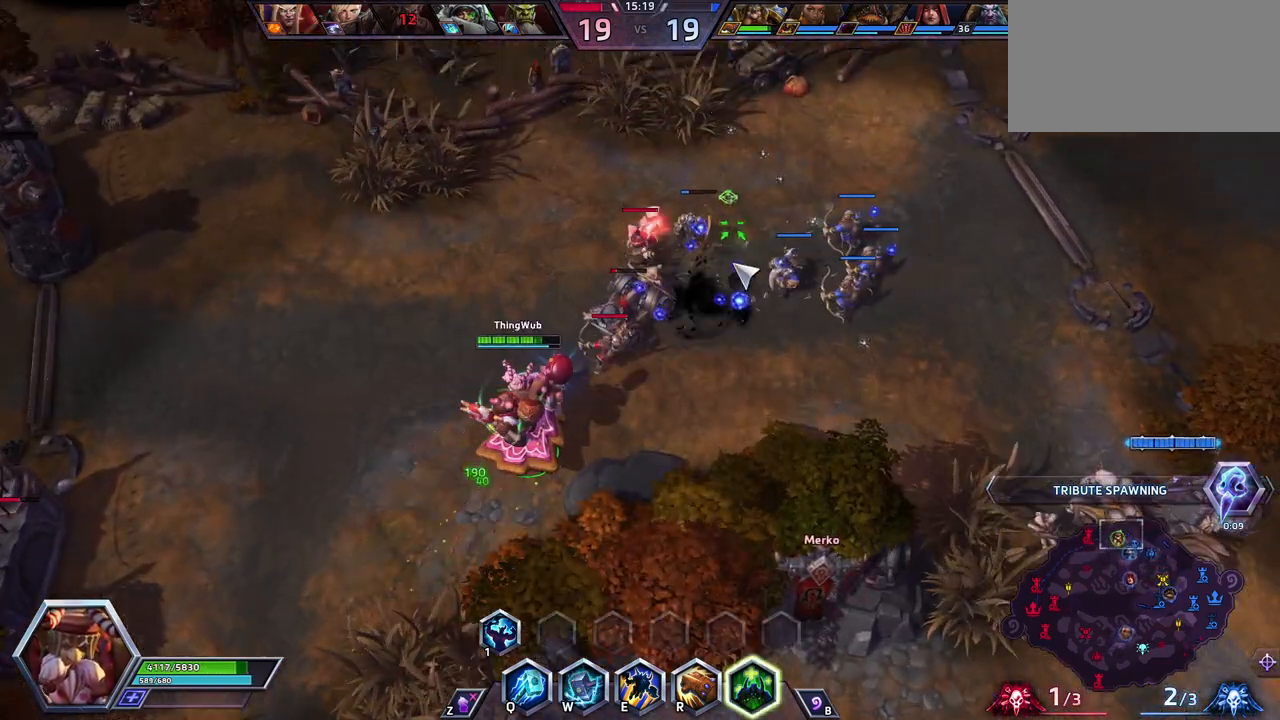
{"keys": [], "events": []}
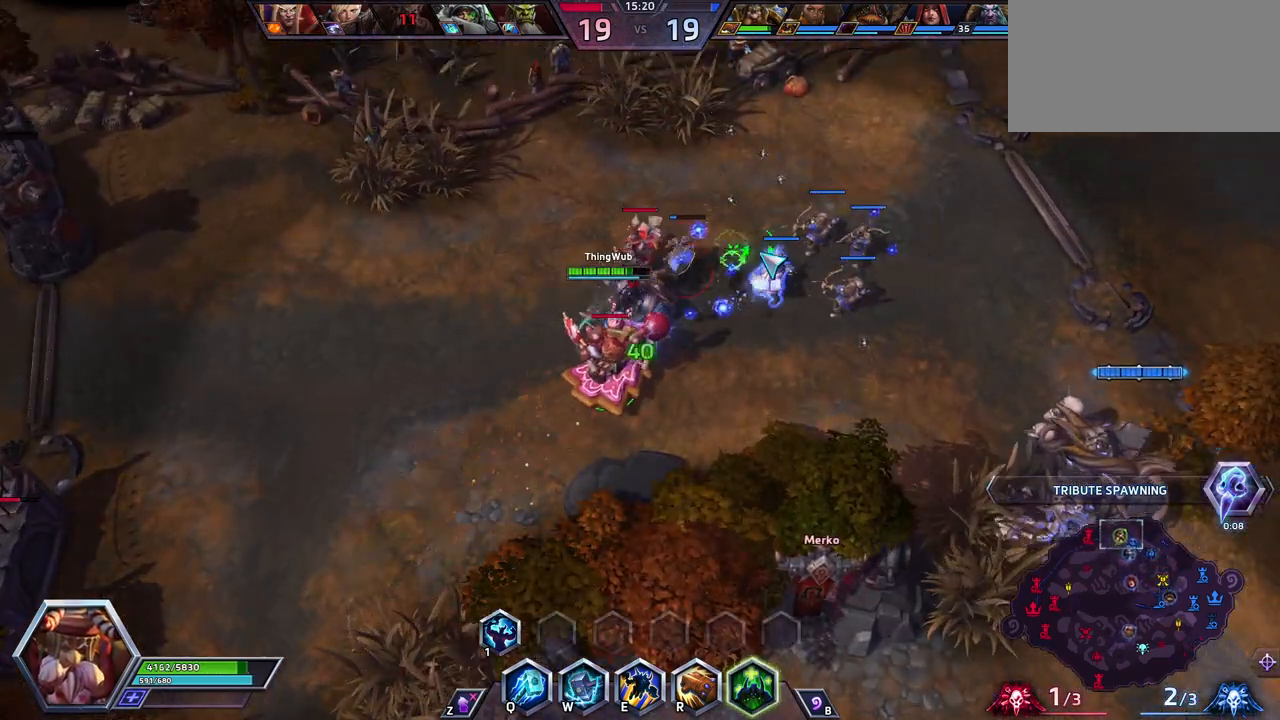
{"keys": [], "events": []}
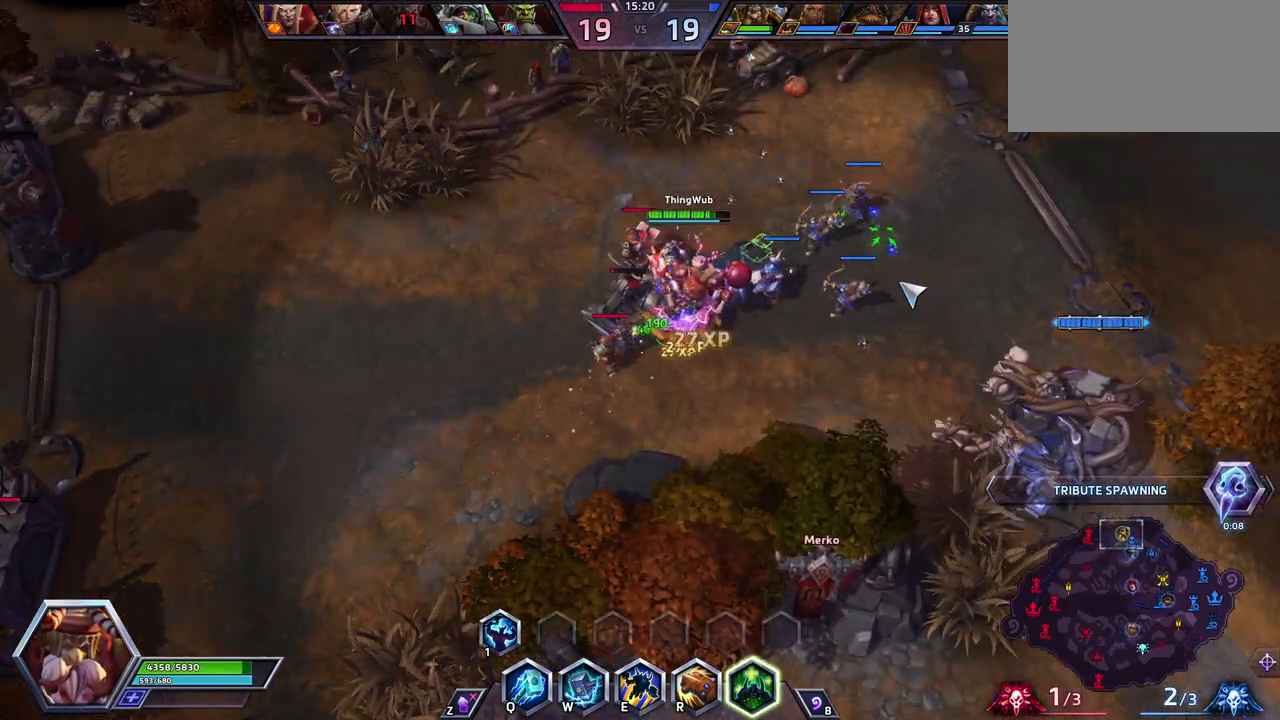
{"keys": [], "events": []}
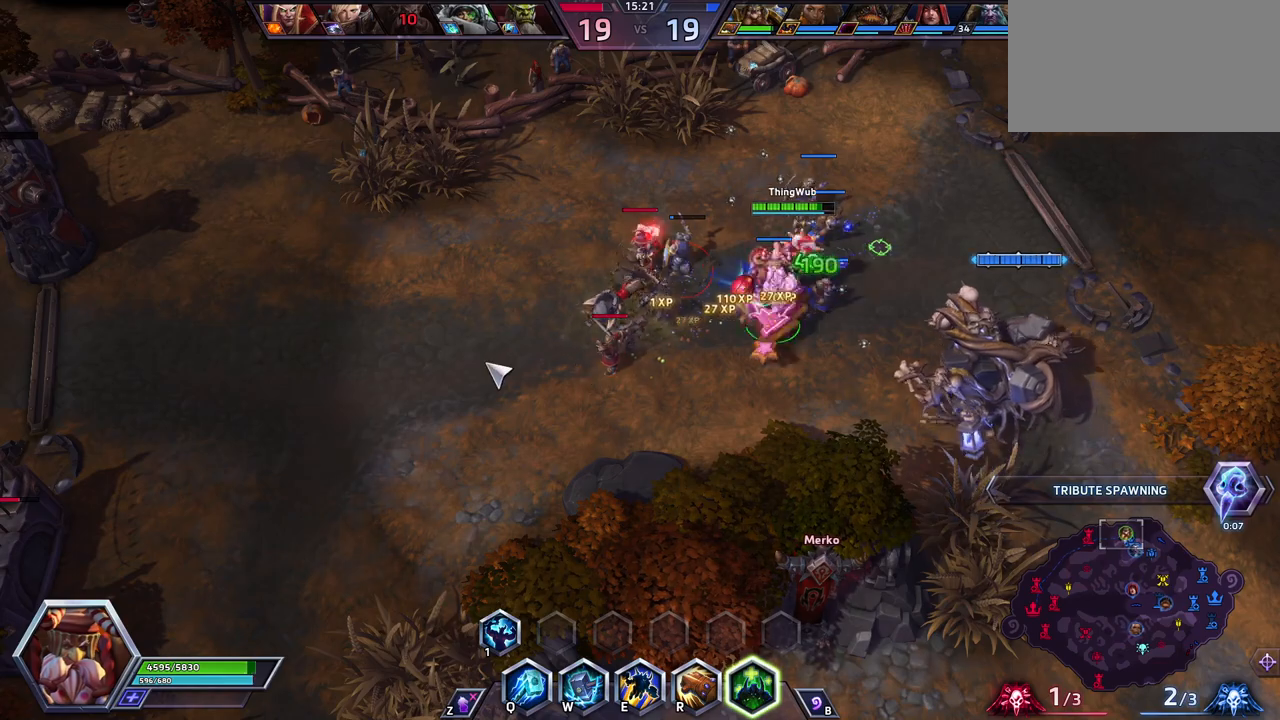
{"keys": ["space"], "events": [[200, "space", "down"], [300, "tab", "down"], [433, "tab", "up"]]}
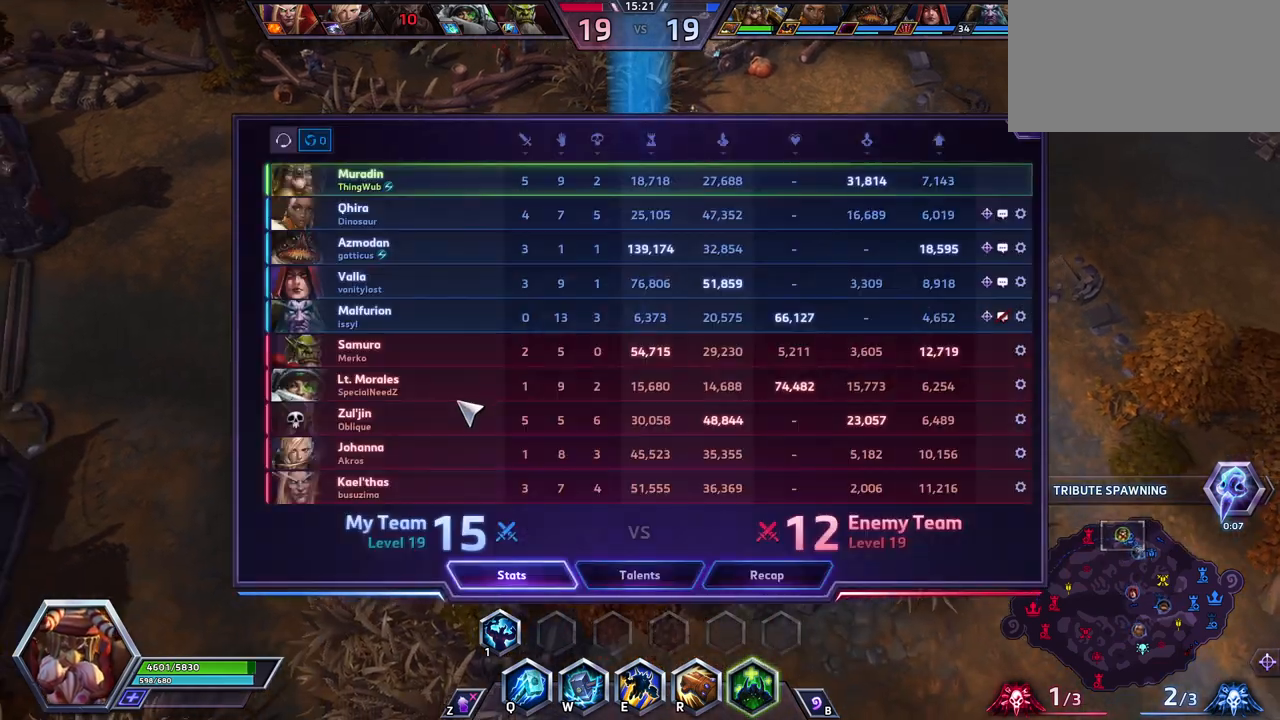
{"keys": ["space"], "events": [[83, "tab", "down"], [217, "tab", "up"]]}
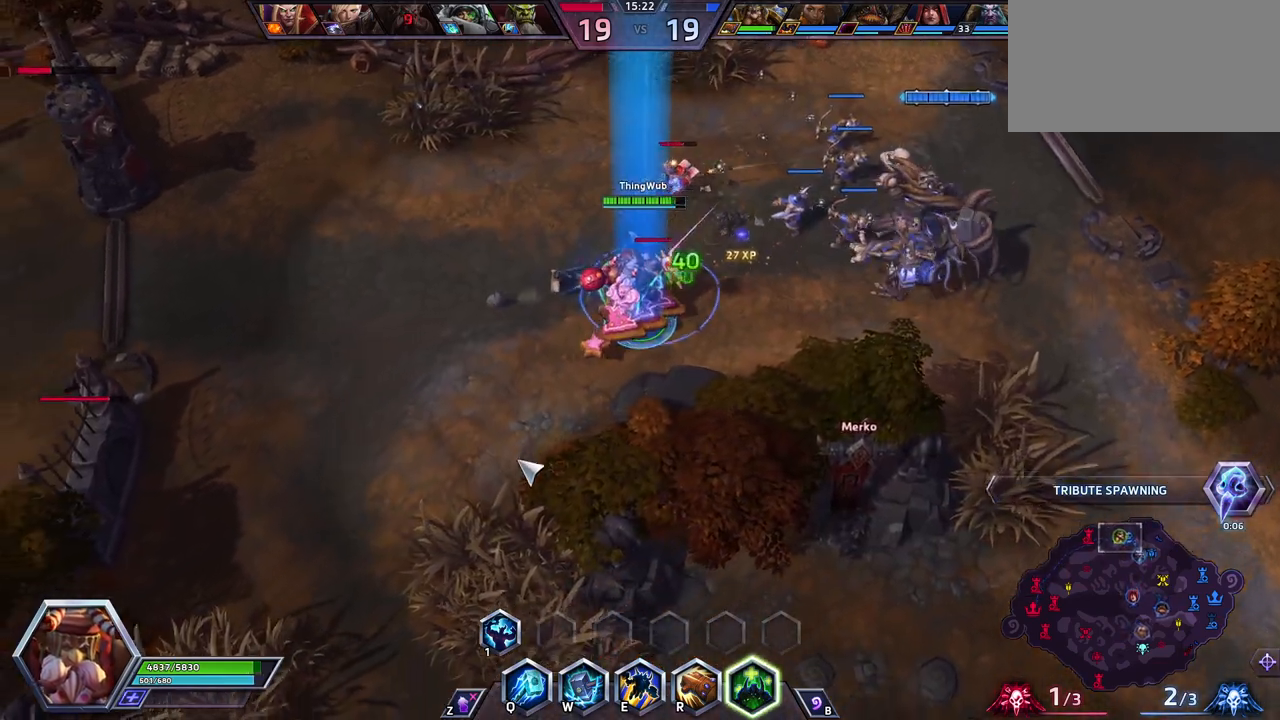
{"keys": ["space"], "events": []}
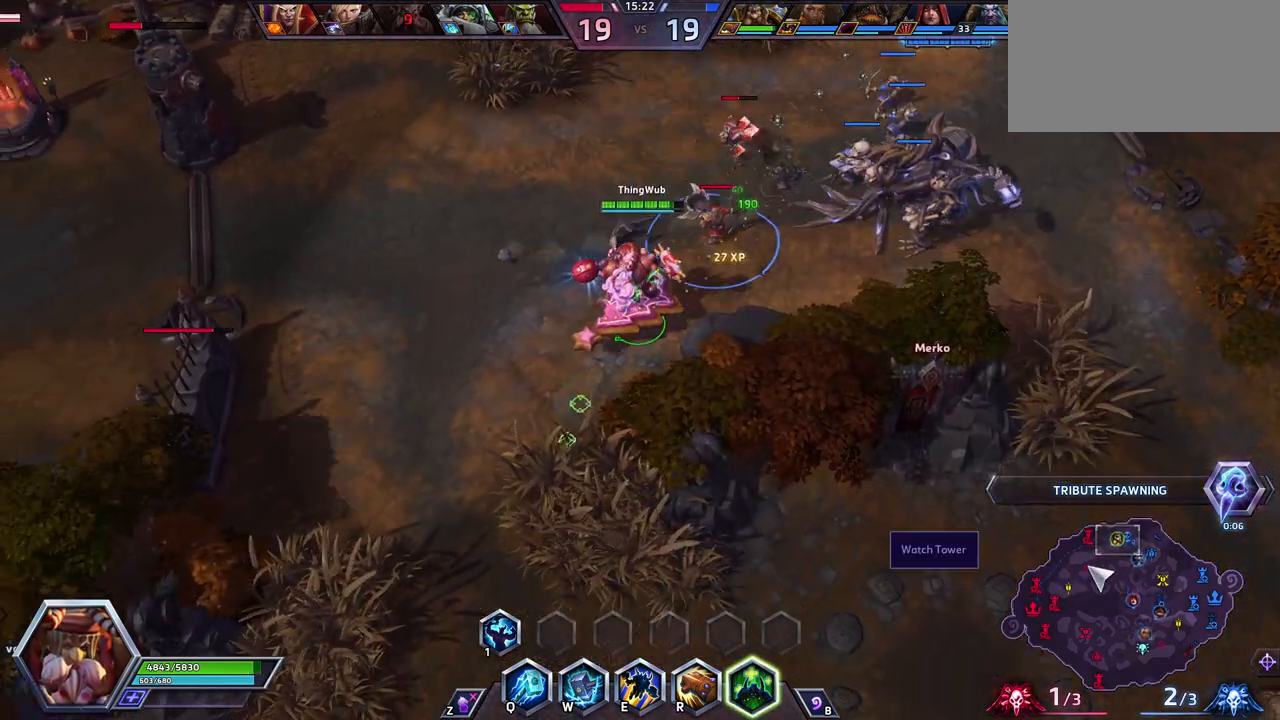
{"keys": [], "events": [[17, "space", "up"]]}
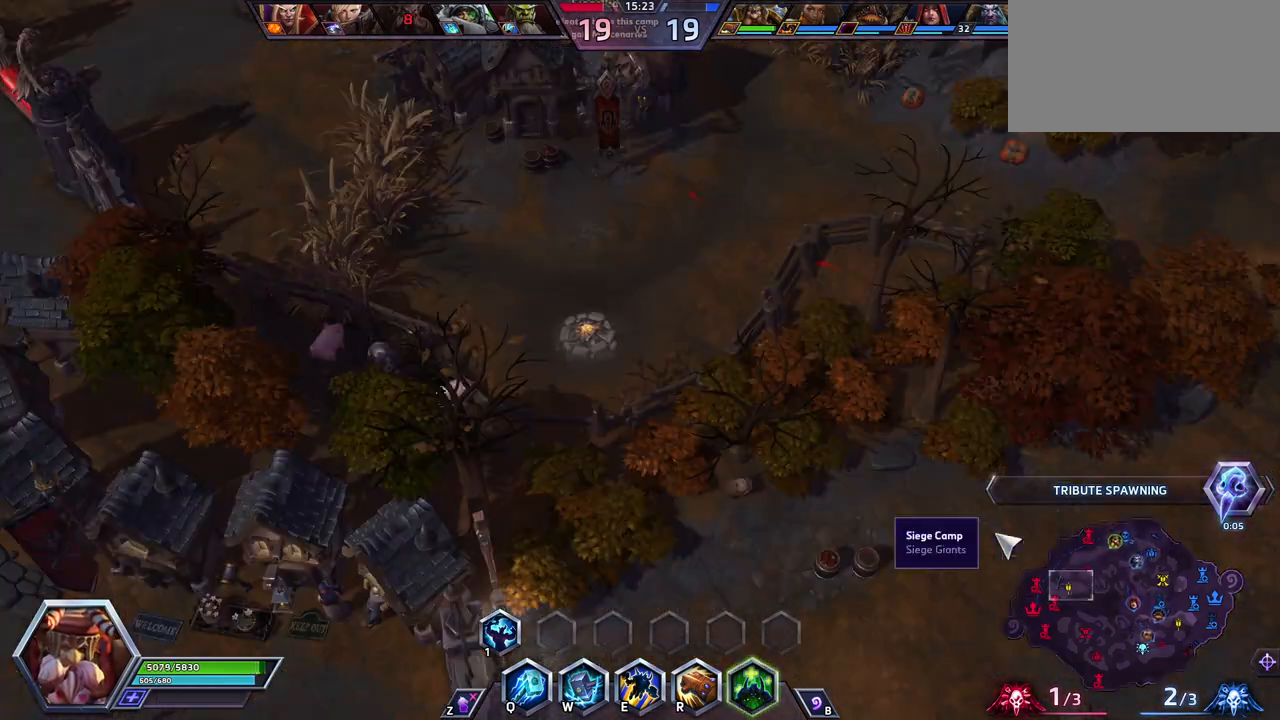
{"keys": [], "events": []}
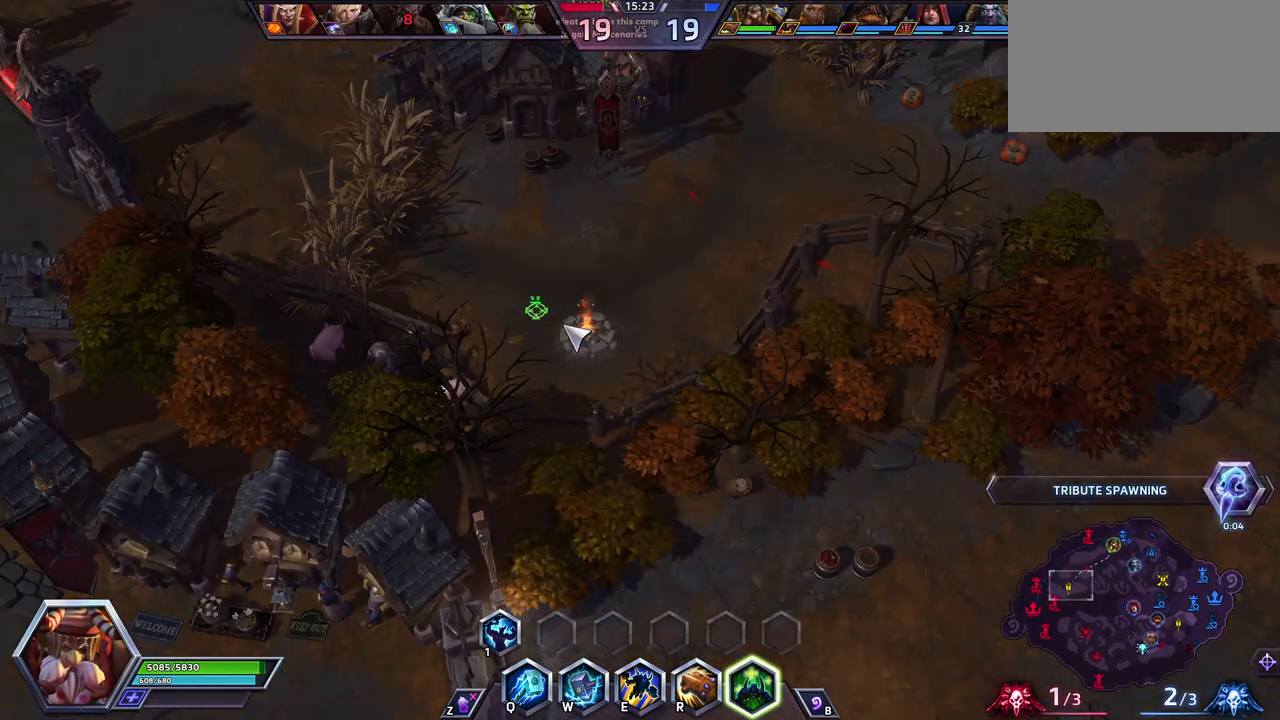
{"keys": ["space"], "events": [[283, "space", "down"]]}
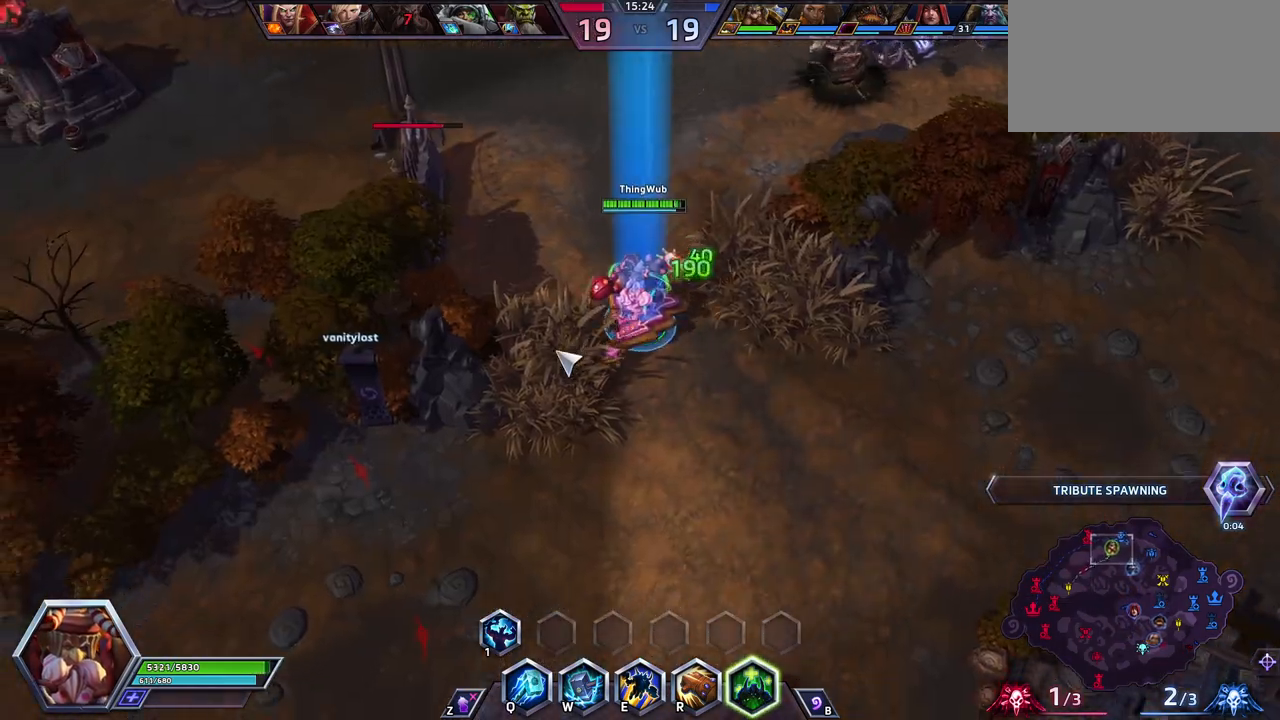
{"keys": ["space"], "events": []}
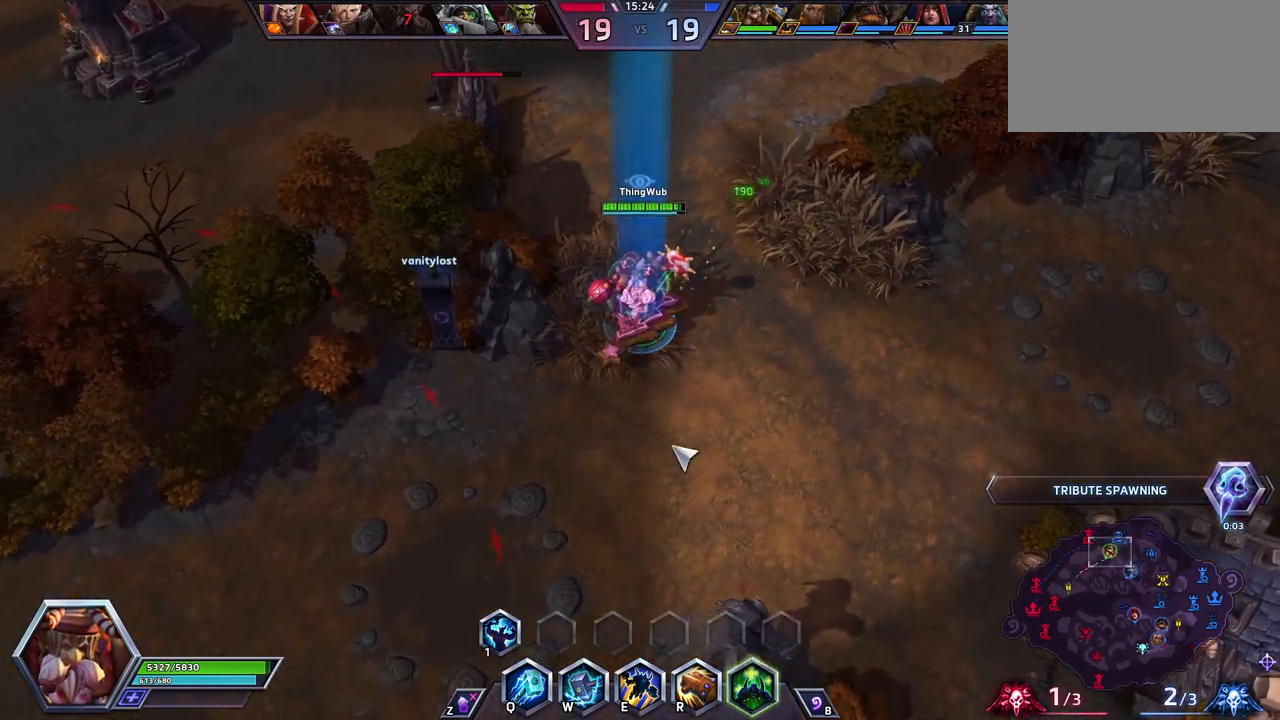
{"keys": ["space"], "events": []}
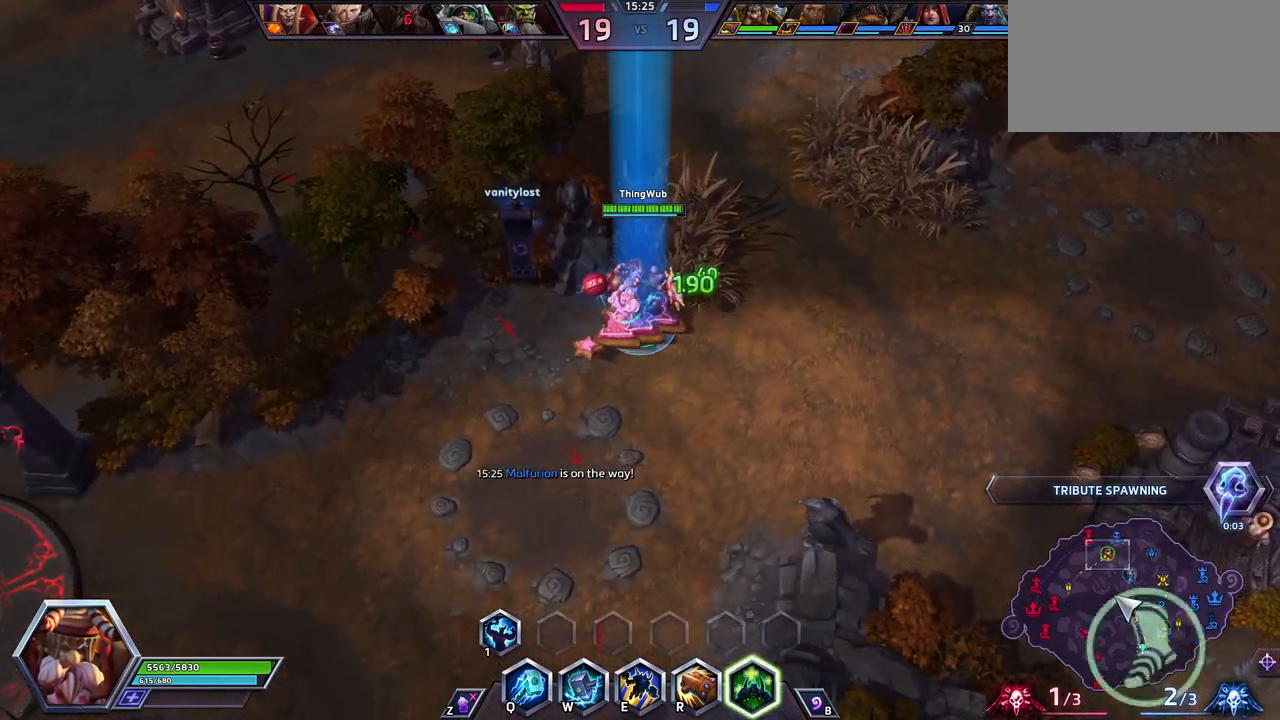
{"keys": [], "events": [[67, "space", "up"]]}
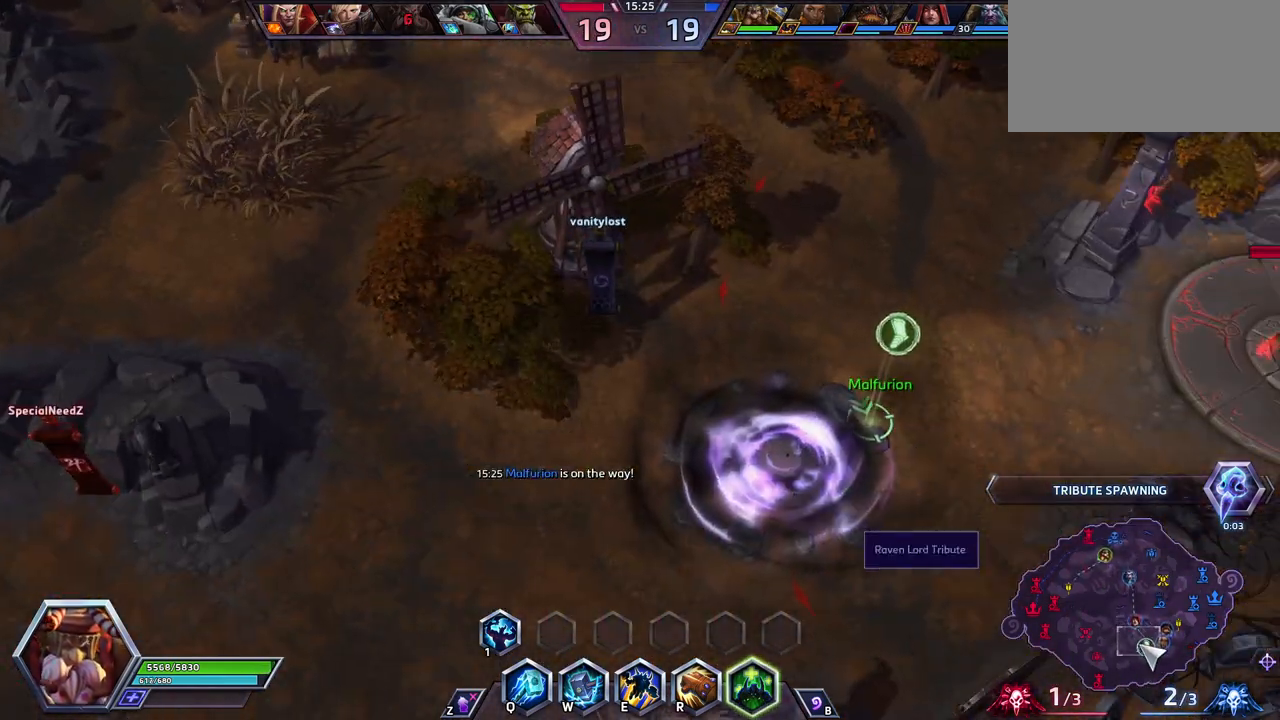
{"keys": ["space"], "events": [[167, "space", "down"]]}
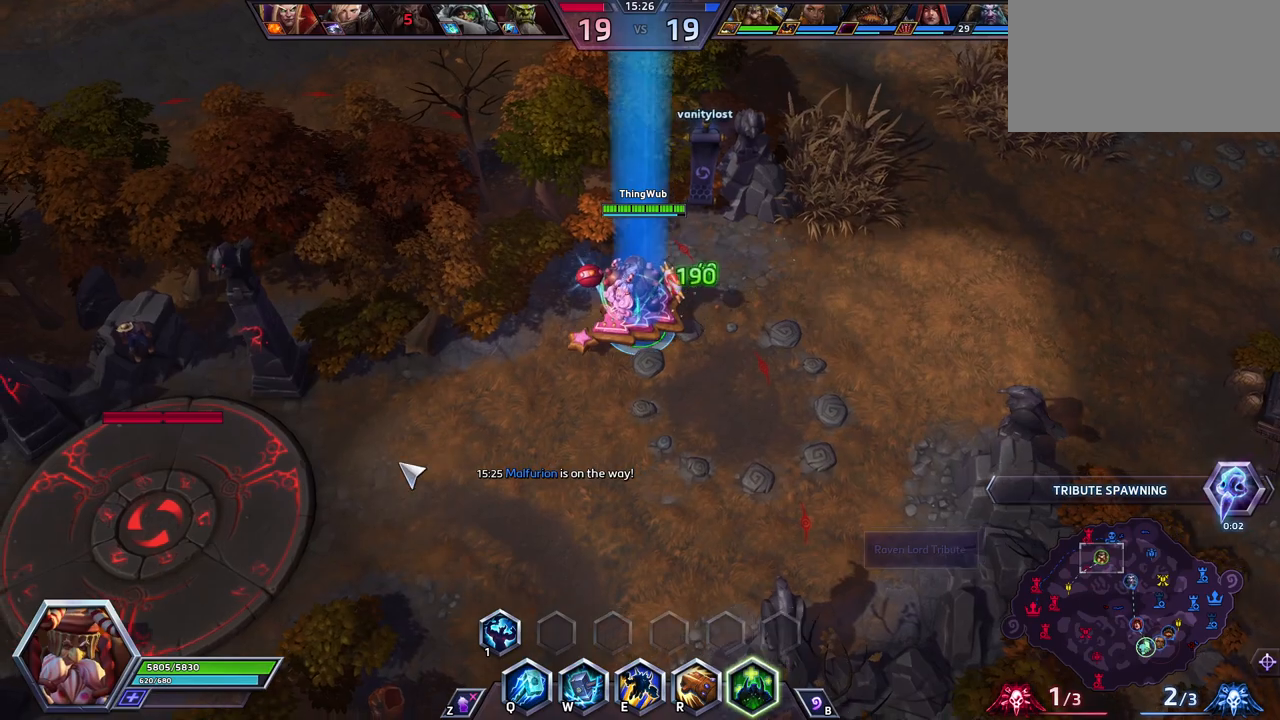
{"keys": ["space"], "events": []}
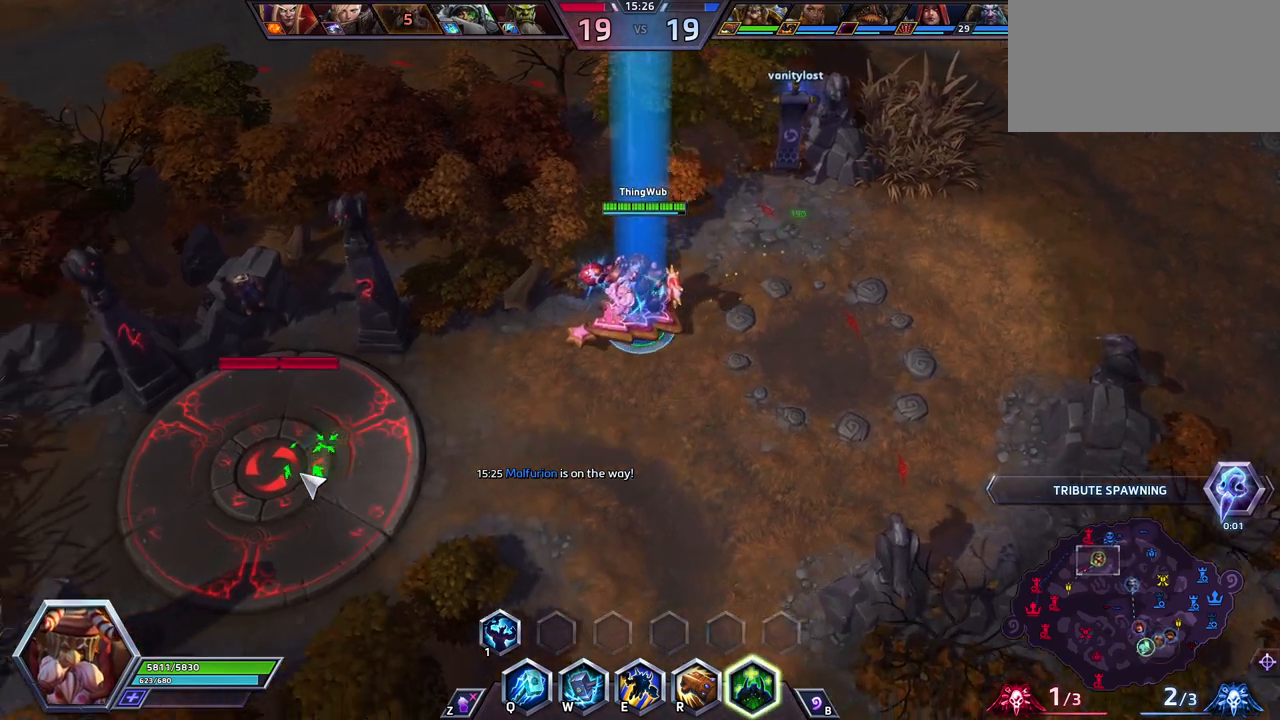
{"keys": ["alt_l"], "events": [[67, "space", "up"], [217, "alt_l", "down"]]}
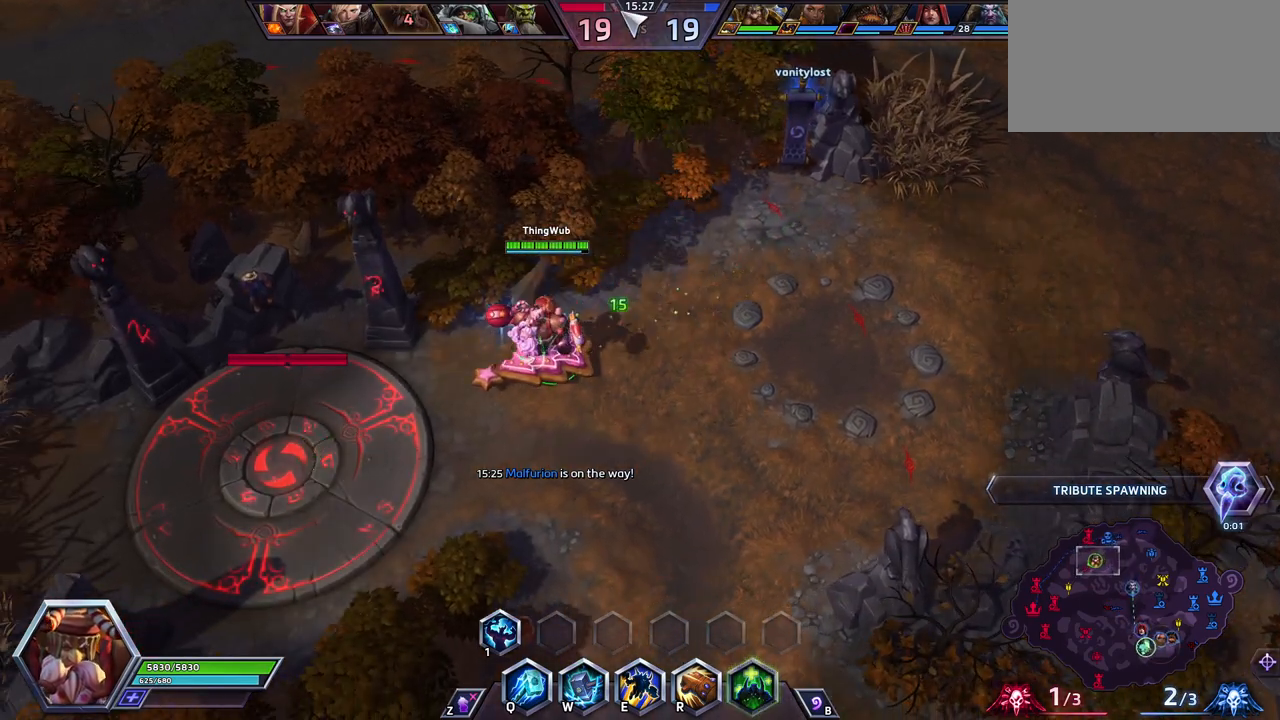
{"keys": ["space"], "events": [[83, "alt_l", "up"], [133, "space", "down"]]}
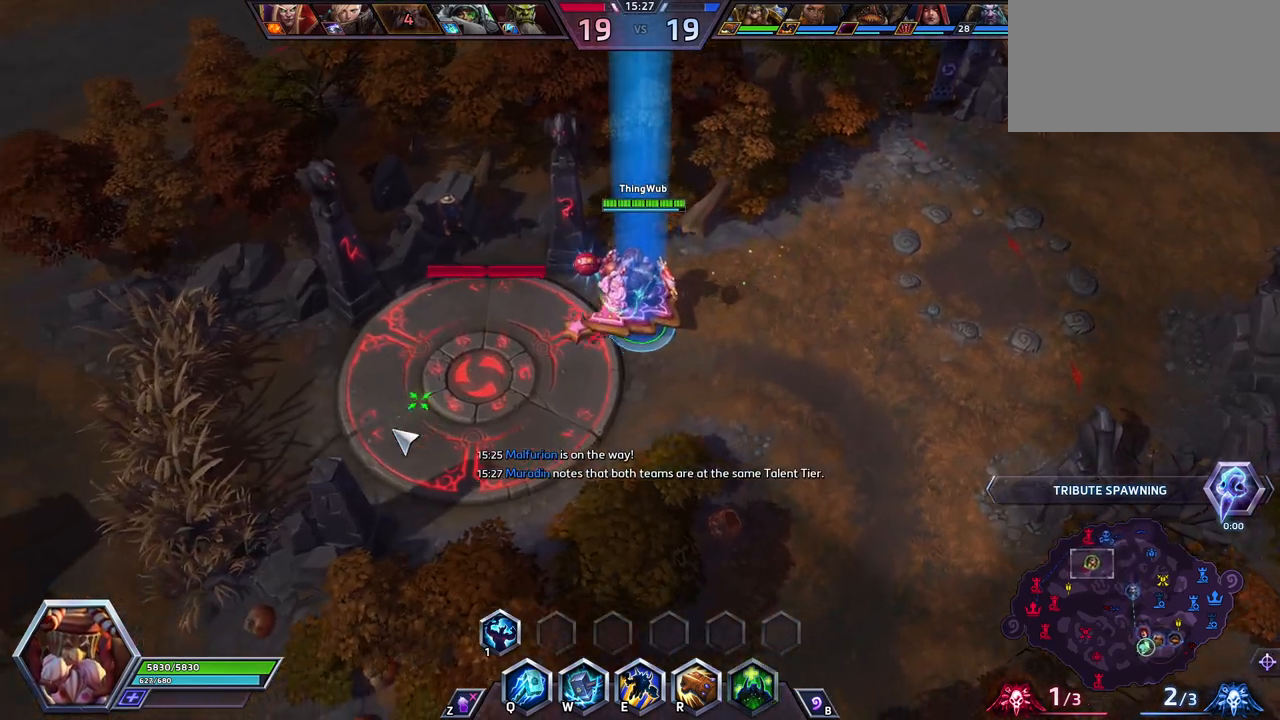
{"keys": ["space"], "events": []}
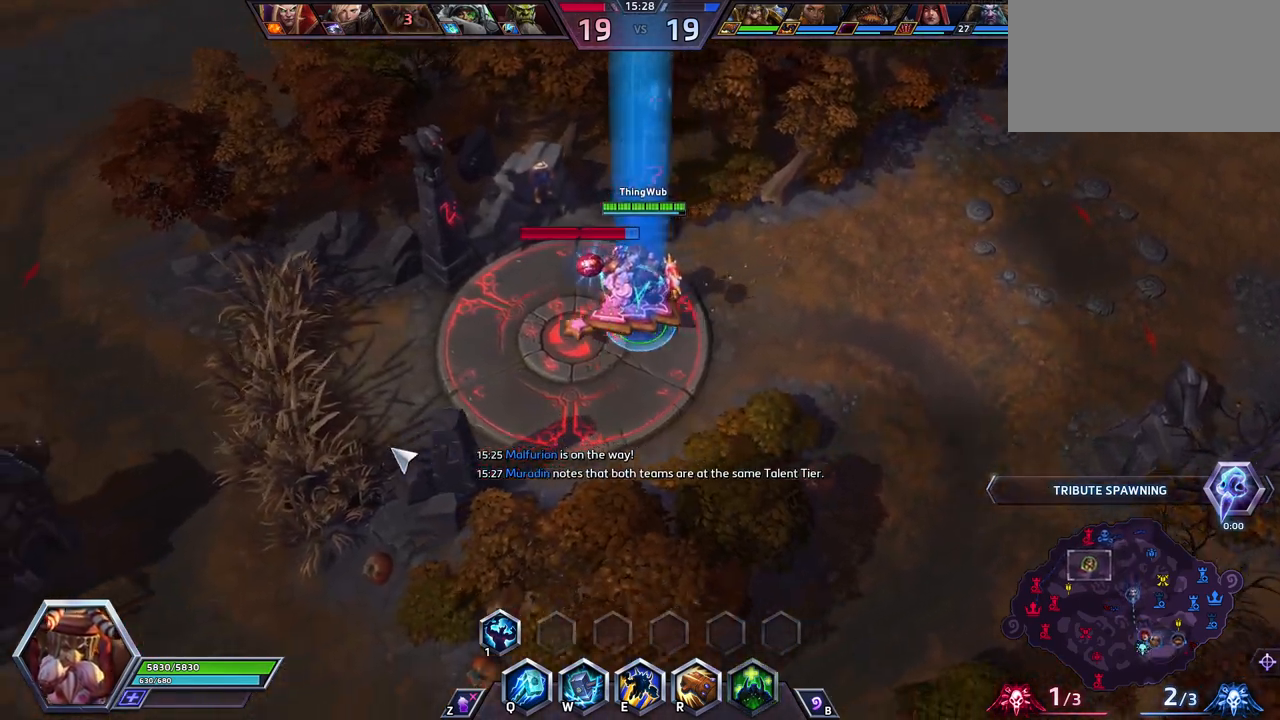
{"keys": ["space"], "events": []}
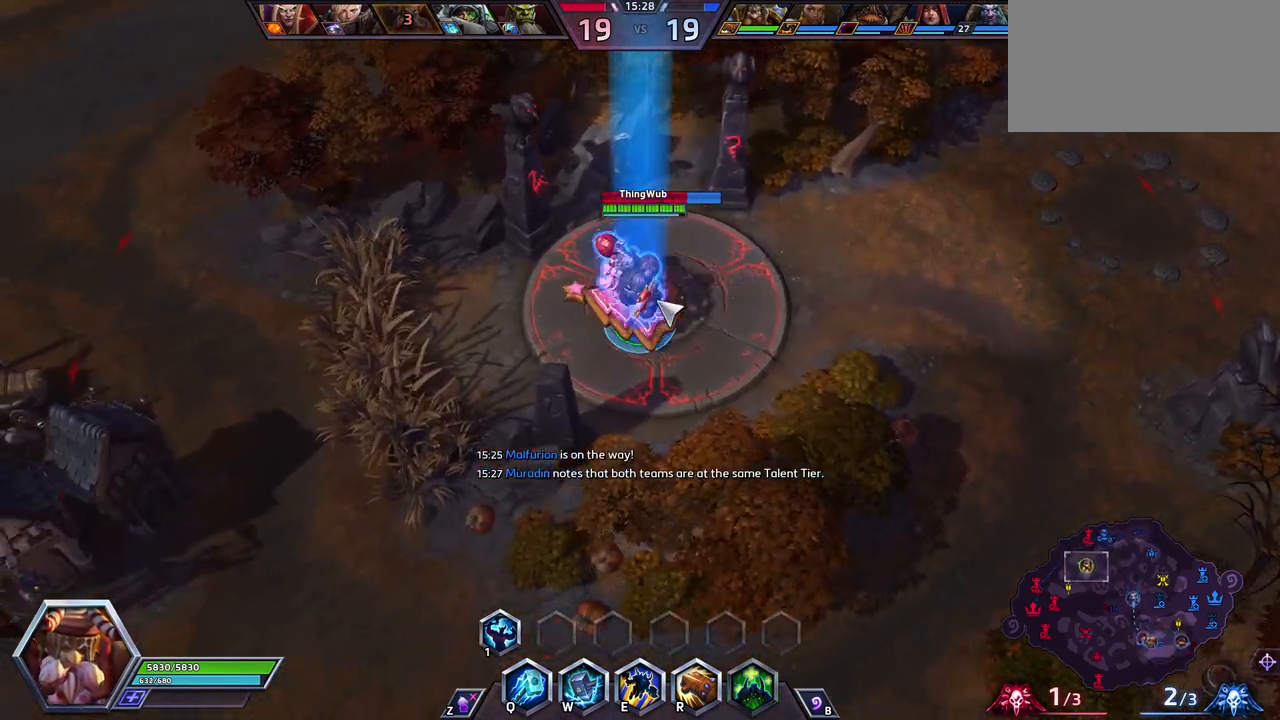
{"keys": ["space"], "events": []}
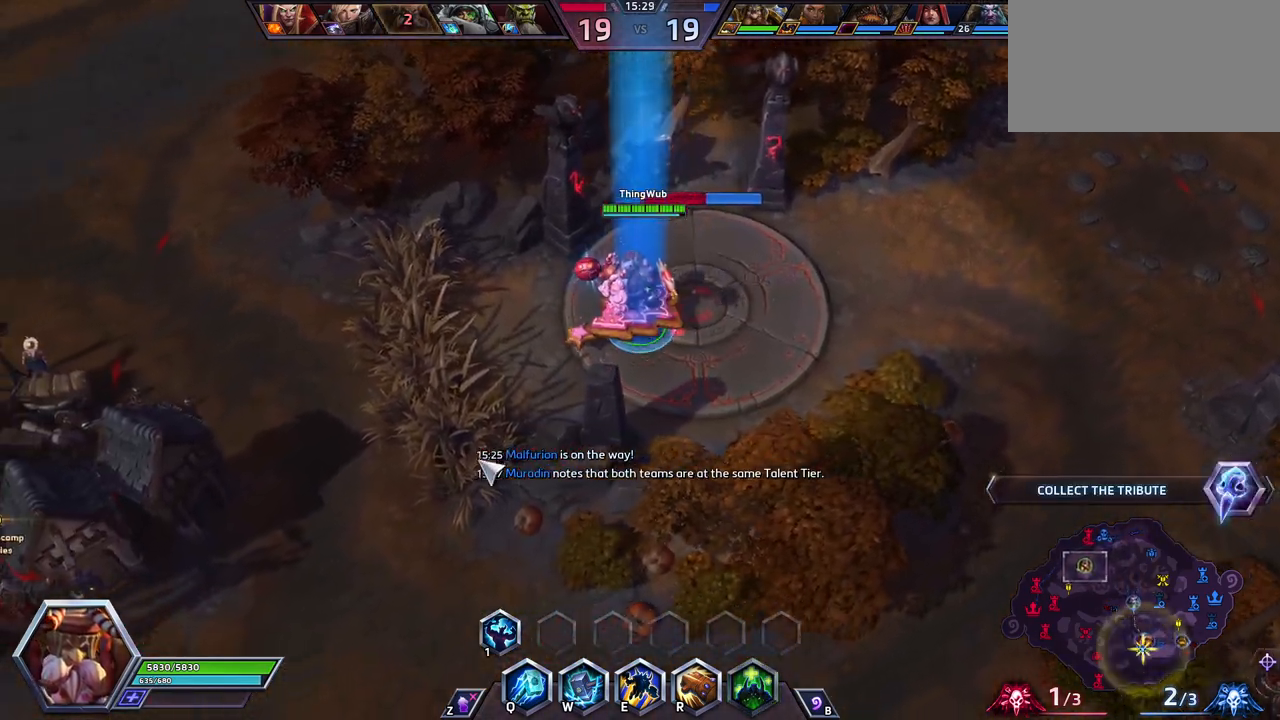
{"keys": ["space"], "events": []}
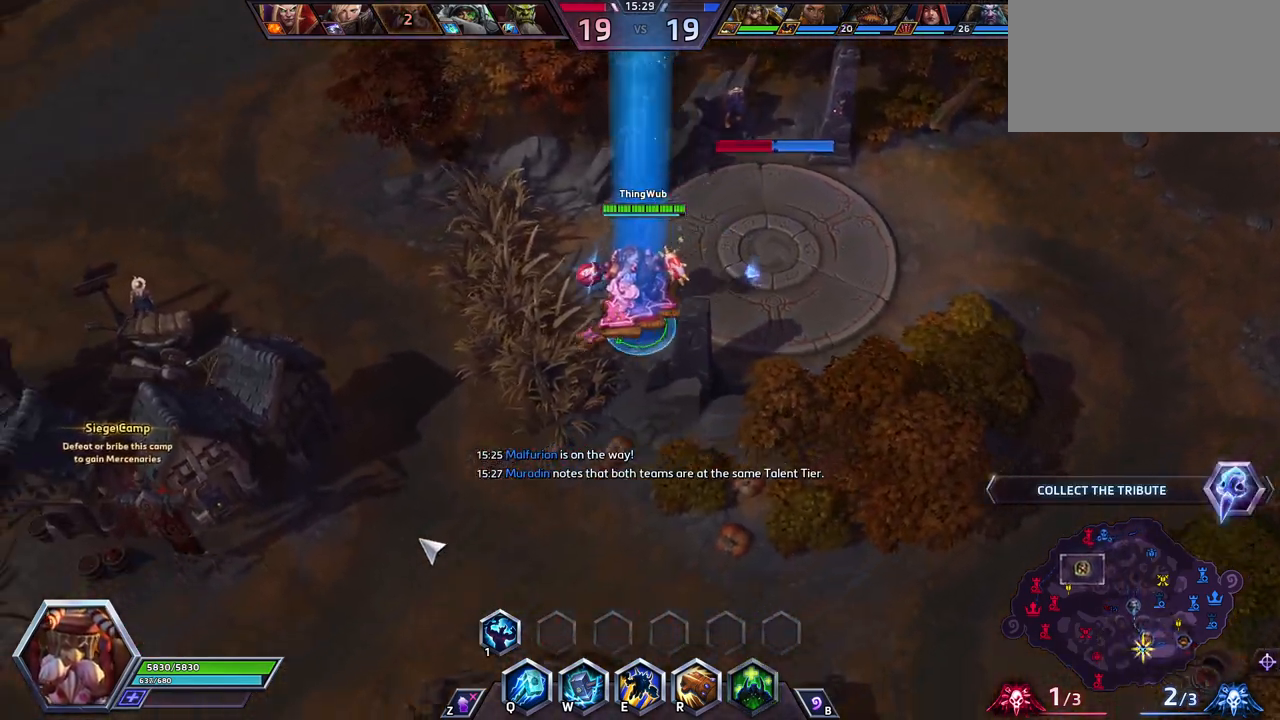
{"keys": ["space"], "events": []}
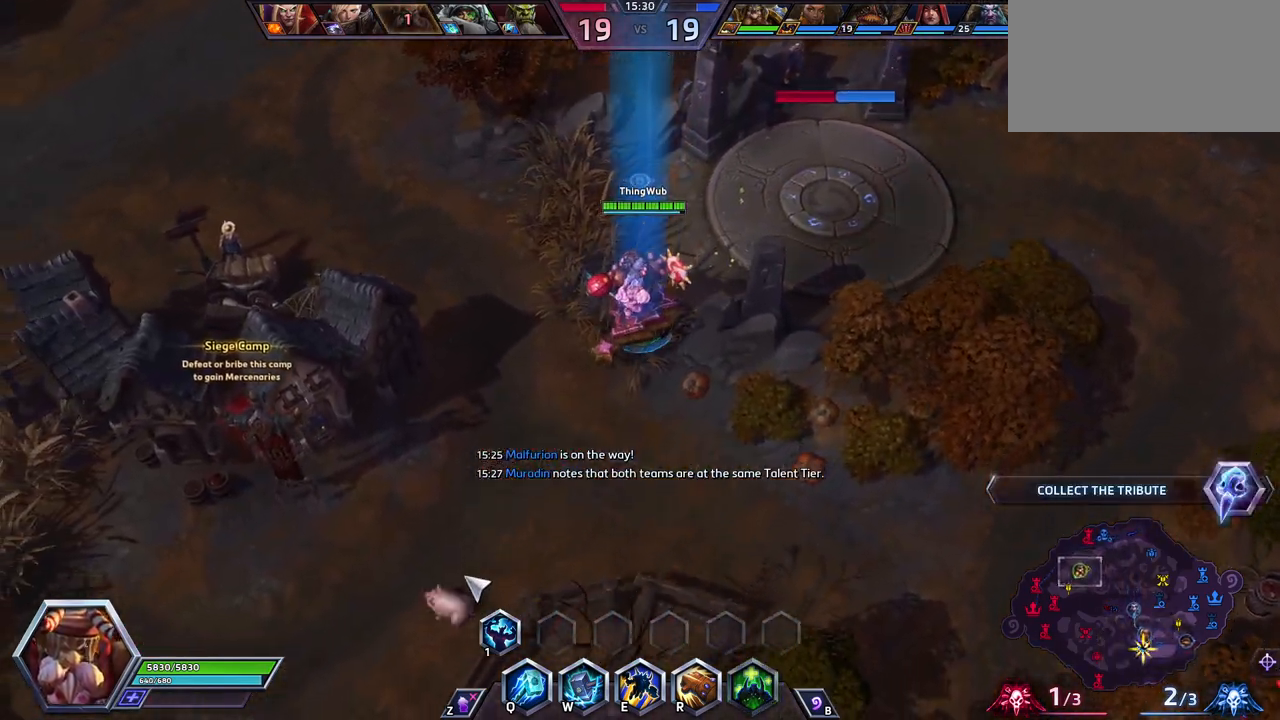
{"keys": ["space"], "events": []}
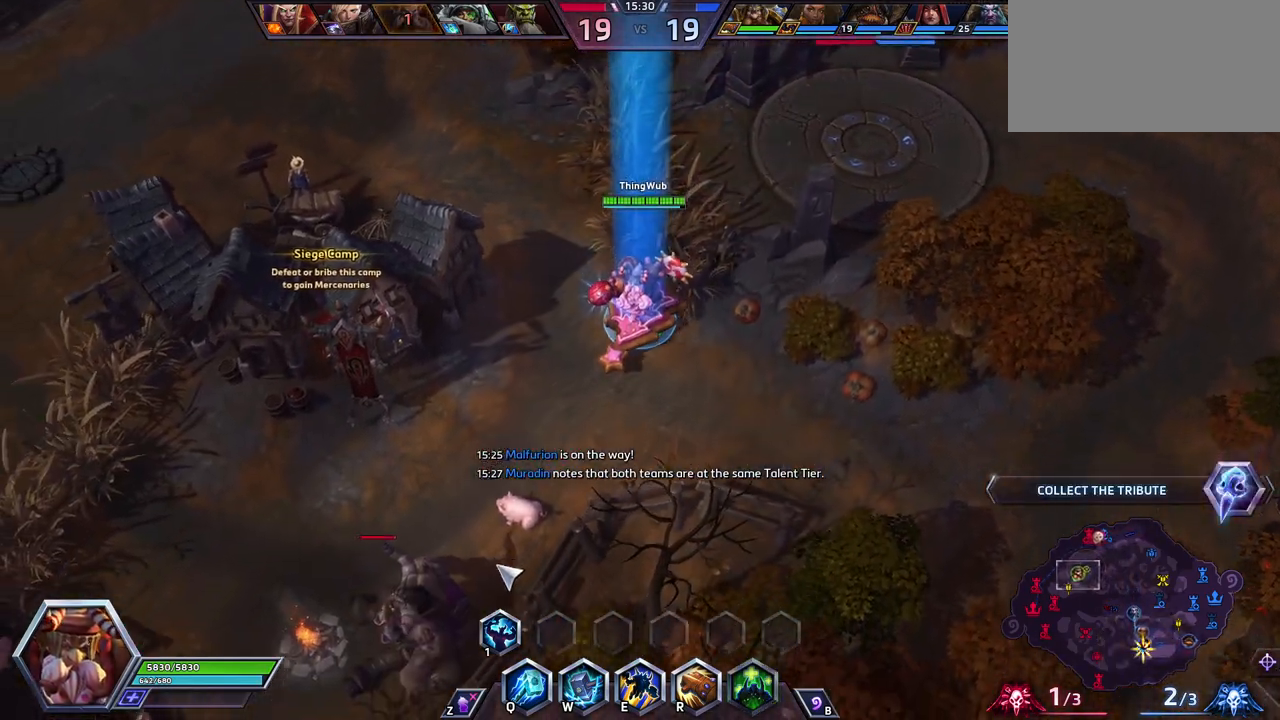
{"keys": ["space"], "events": [[83, "space", "up"], [400, "space", "down"]]}
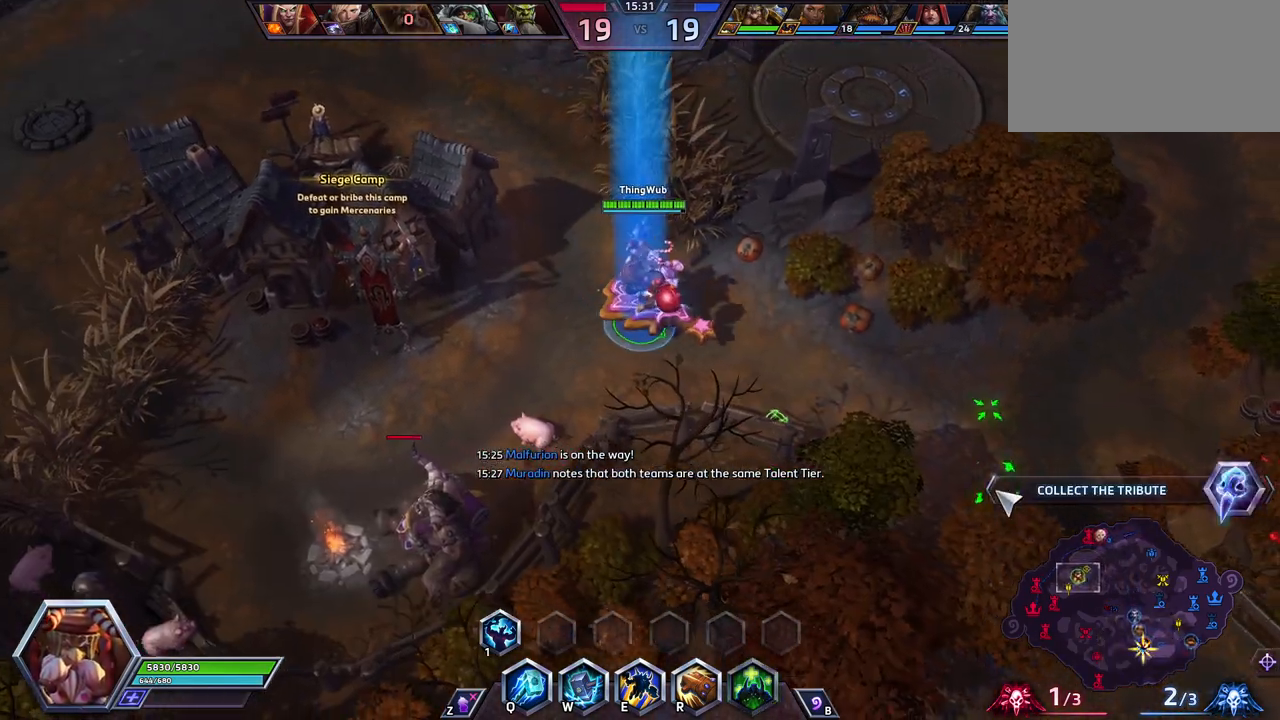
{"keys": ["space"], "events": []}
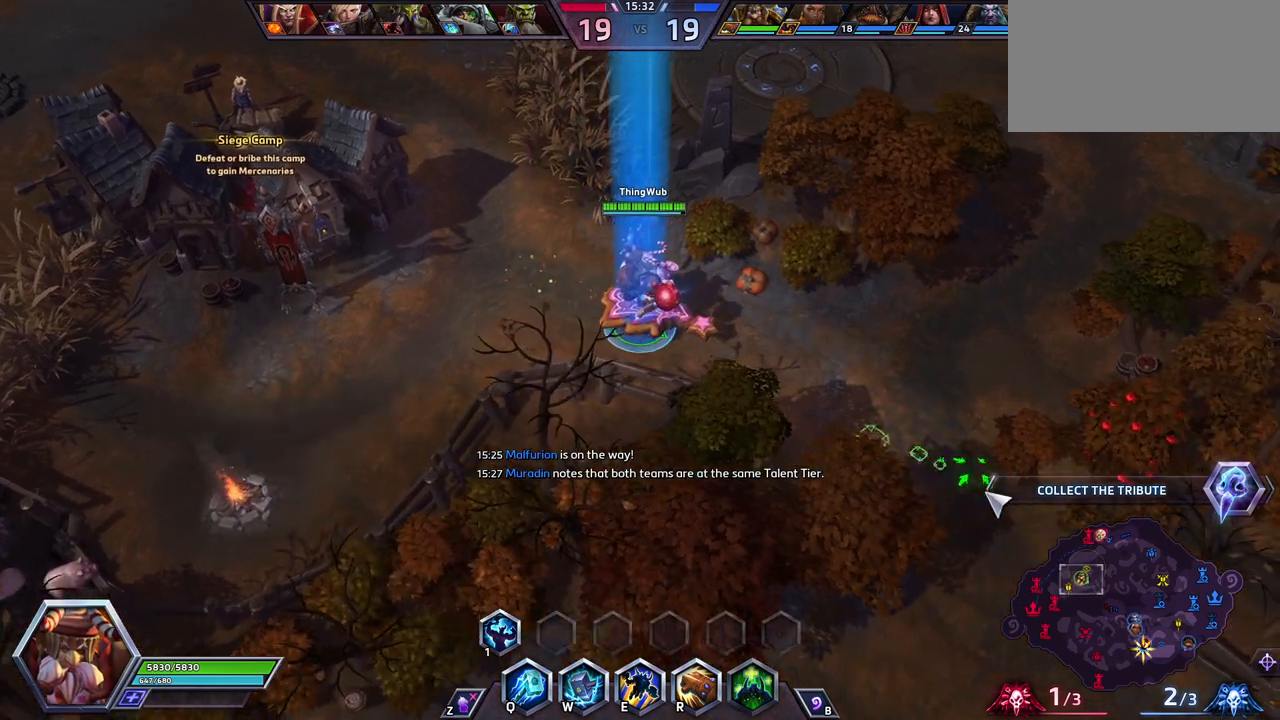
{"keys": [], "events": [[250, "space", "up"]]}
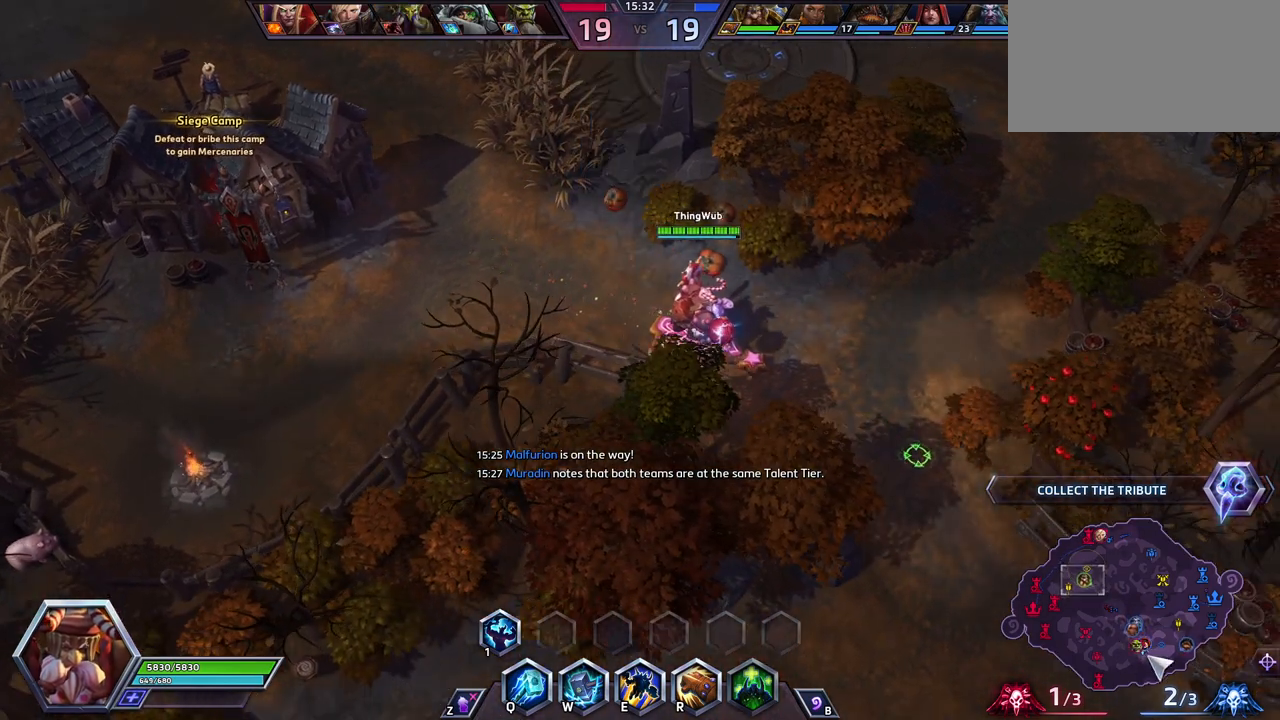
{"keys": [], "events": []}